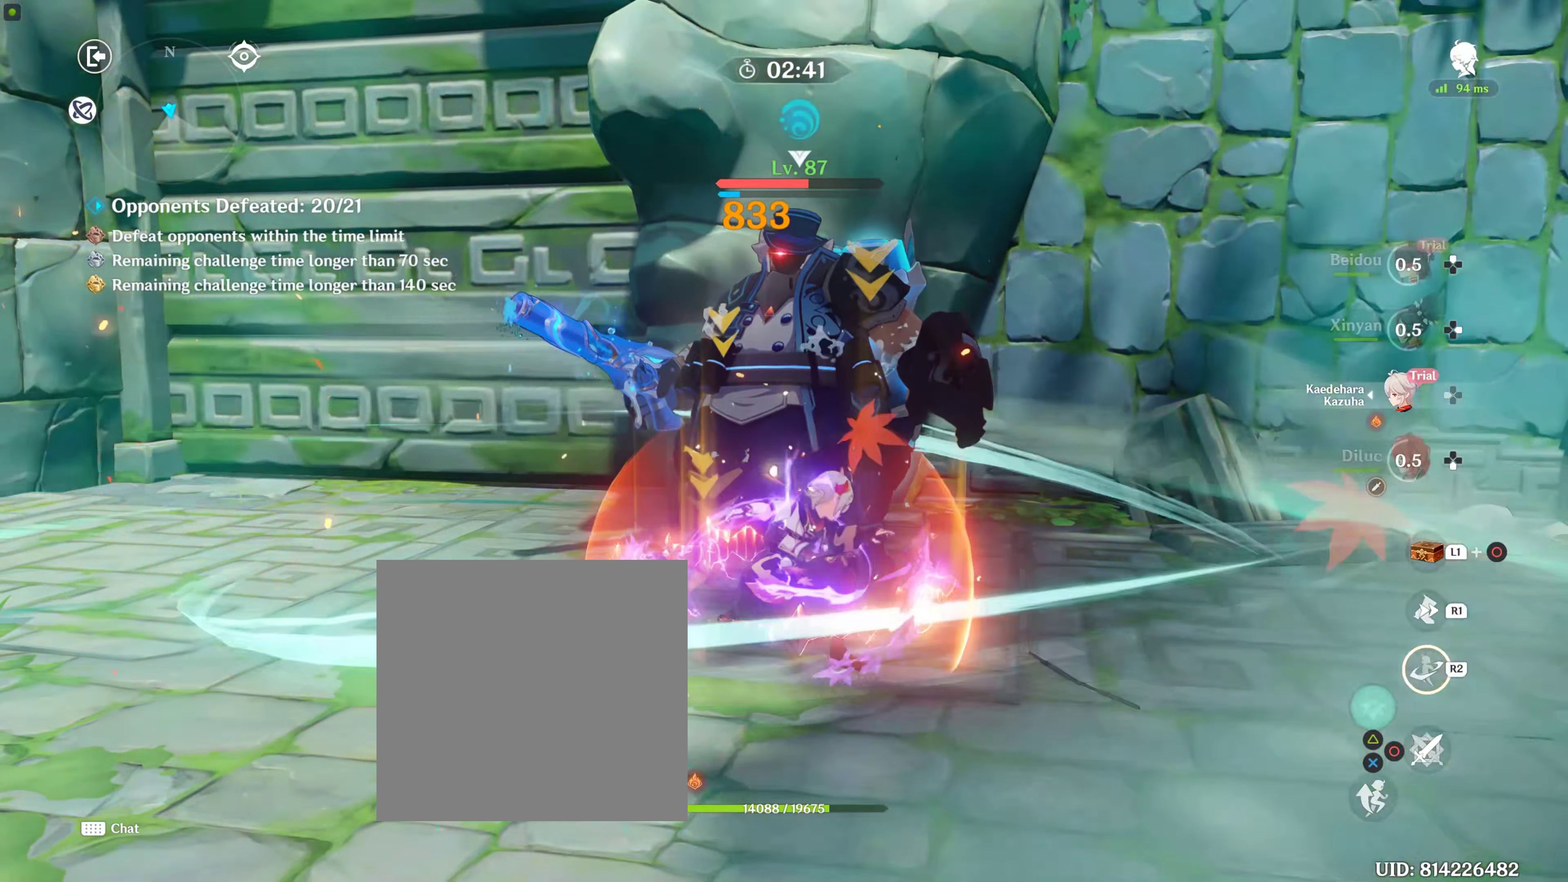
Gameplay with a controller (PlayStation layout); each line is a JSON object with the inputs held at the frame after it. "events" lists button and stick changes between this image and that frame as [ms after this image, input, new state], when the widget could be followed in between. Not read: L3 R3.
{"buttons": ["R2"], "left_stick": "center", "right_stick": "center", "events": []}
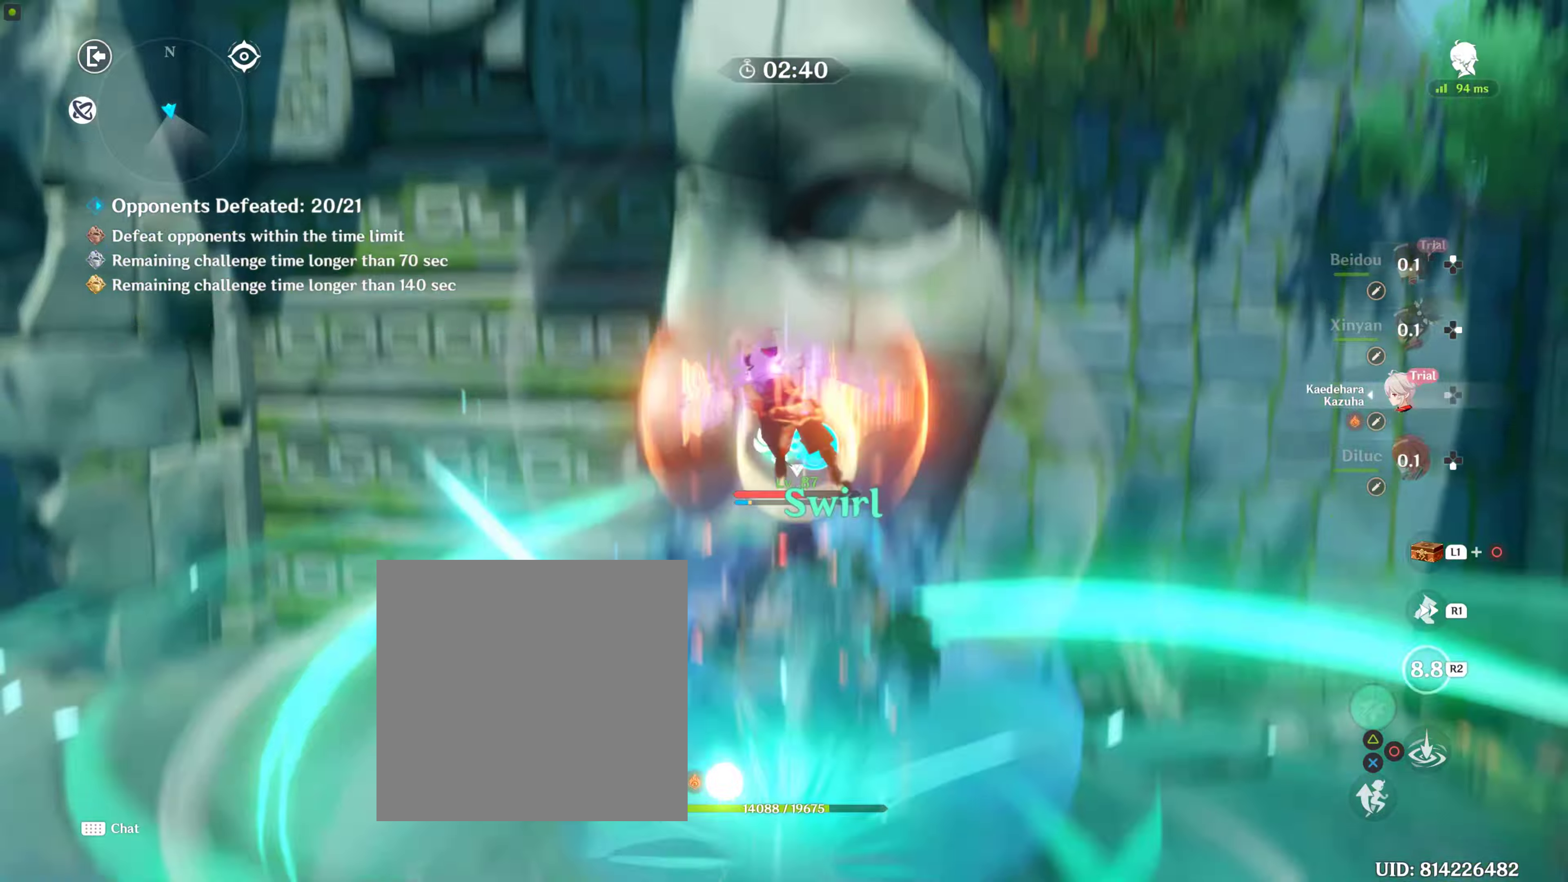
{"buttons": ["CIRCLE"], "left_stick": "center", "right_stick": "center", "events": [[250, "R2", "up"], [334, "CIRCLE", "down"], [400, "CIRCLE", "up"], [484, "CIRCLE", "down"]]}
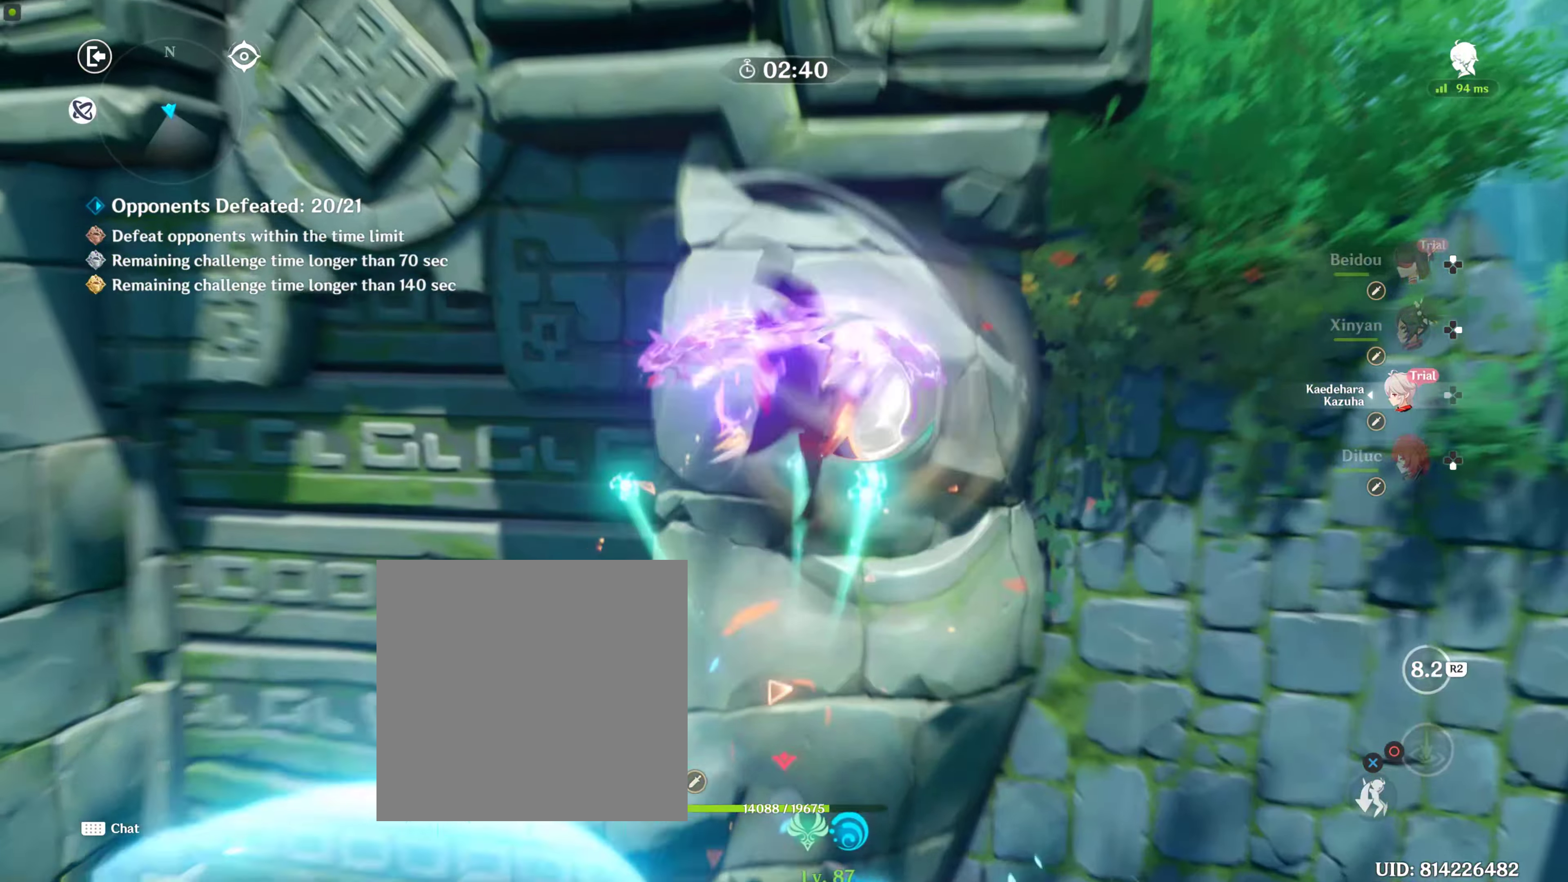
{"buttons": ["CIRCLE"], "left_stick": "center", "right_stick": "center", "events": [[84, "CIRCLE", "up"], [134, "CIRCLE", "down"], [234, "CIRCLE", "up"], [284, "CIRCLE", "down"], [384, "CIRCLE", "up"], [467, "CIRCLE", "down"]]}
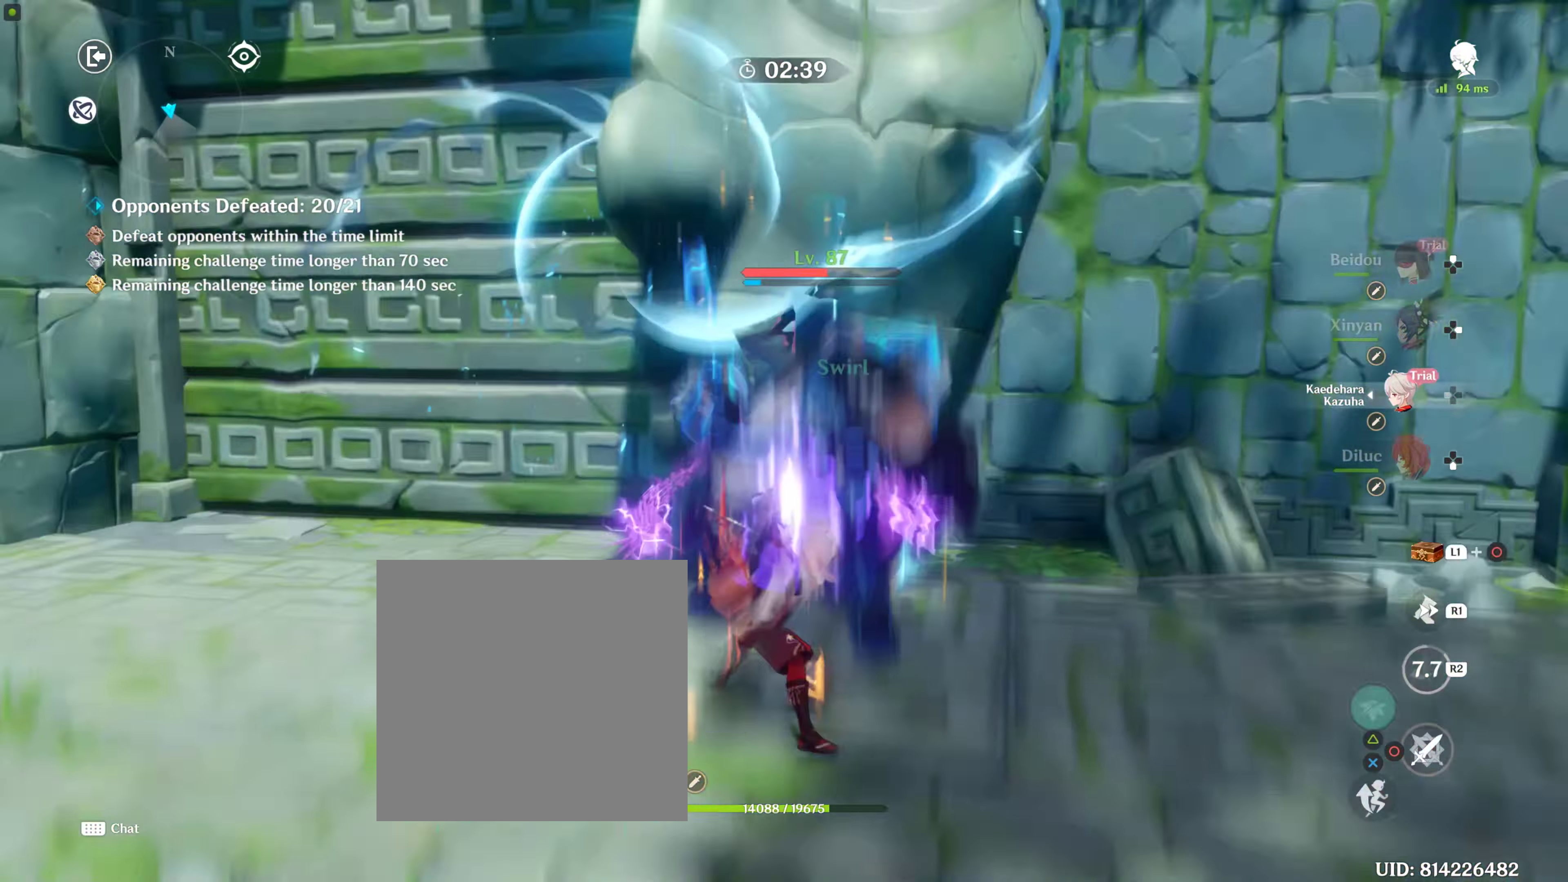
{"buttons": ["DPAD_RIGHT"], "left_stick": "center", "right_stick": "center", "events": [[84, "CIRCLE", "up"], [134, "CIRCLE", "down"], [250, "CIRCLE", "up"], [284, "DPAD_RIGHT", "down"], [400, "DPAD_RIGHT", "up"], [467, "DPAD_RIGHT", "down"]]}
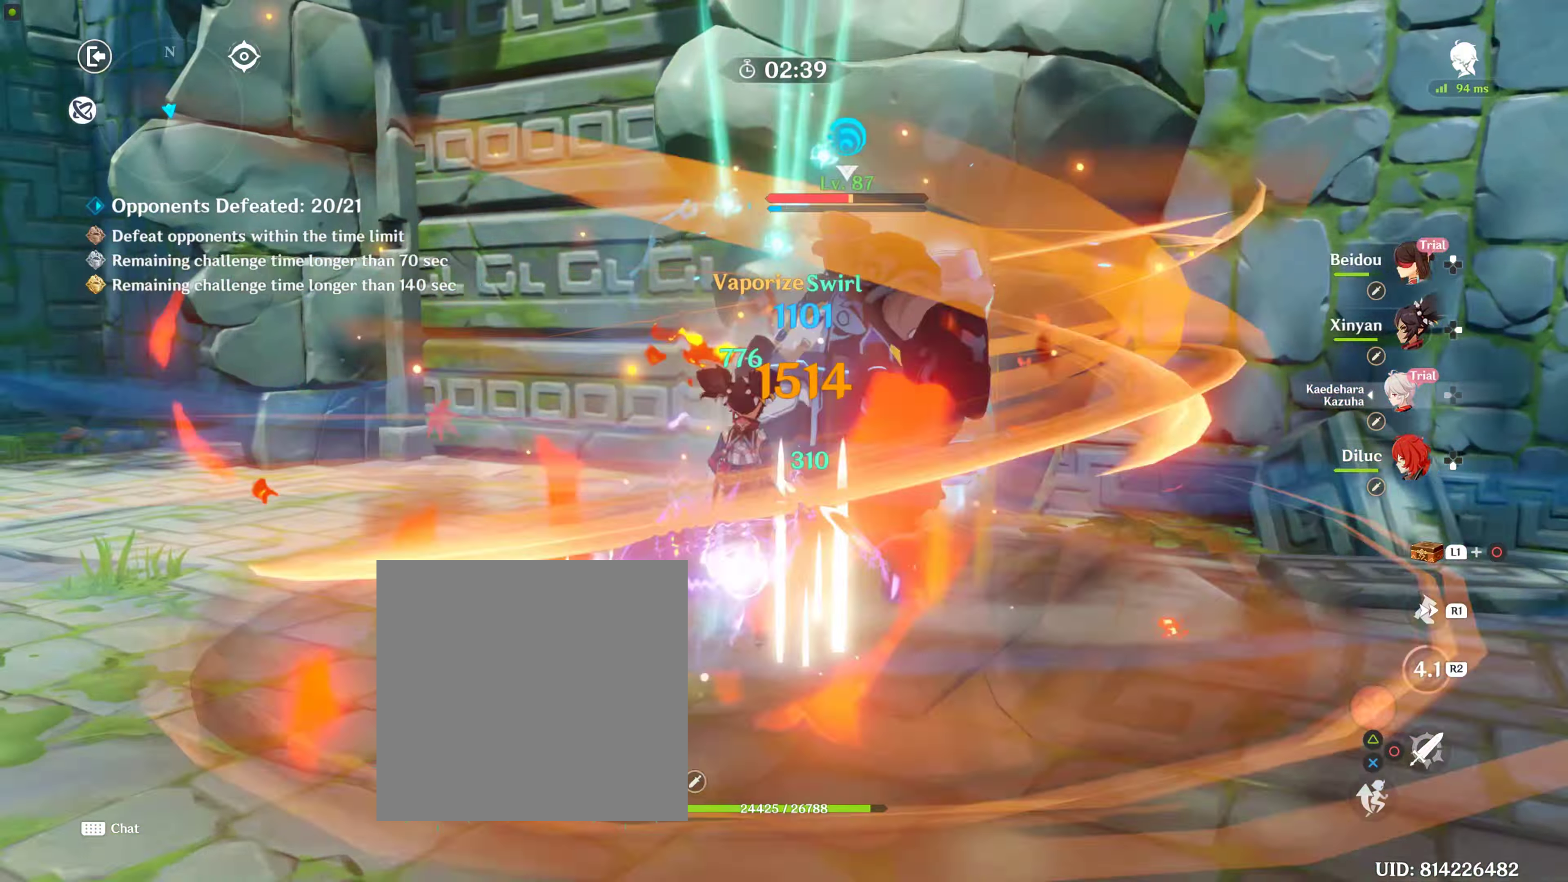
{"buttons": ["R2"], "left_stick": "center", "right_stick": "center", "events": [[100, "DPAD_RIGHT", "up"], [134, "DPAD_RIGHT", "down"], [234, "DPAD_RIGHT", "up"], [300, "DPAD_RIGHT", "down"], [384, "R2", "down"], [417, "DPAD_RIGHT", "up"]]}
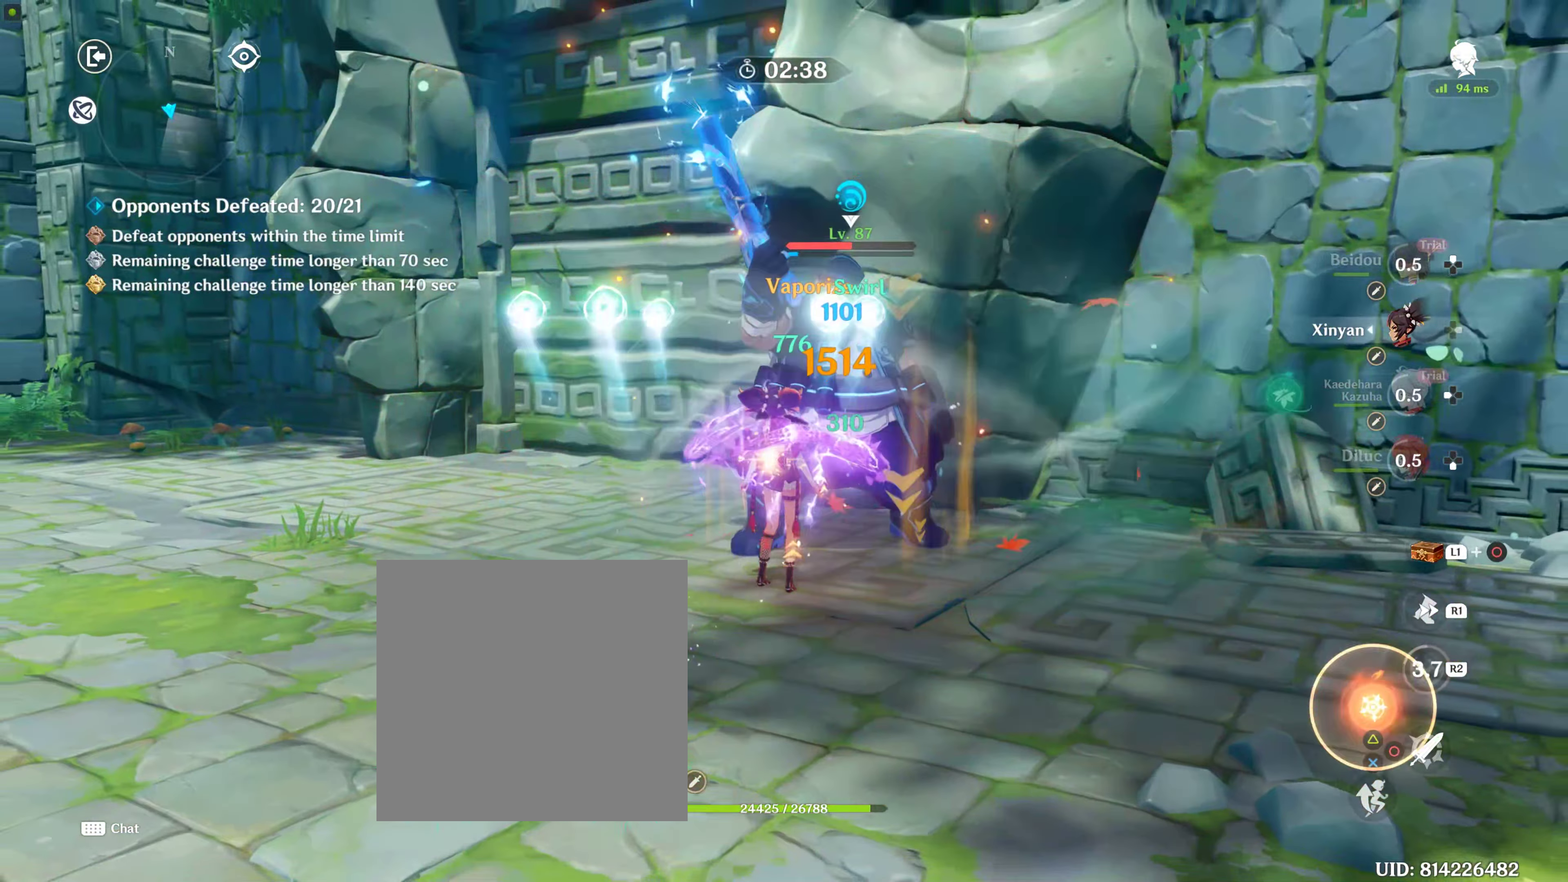
{"buttons": [], "left_stick": "center", "right_stick": "center", "events": [[167, "R2", "up"], [317, "R2", "down"], [467, "R2", "up"]]}
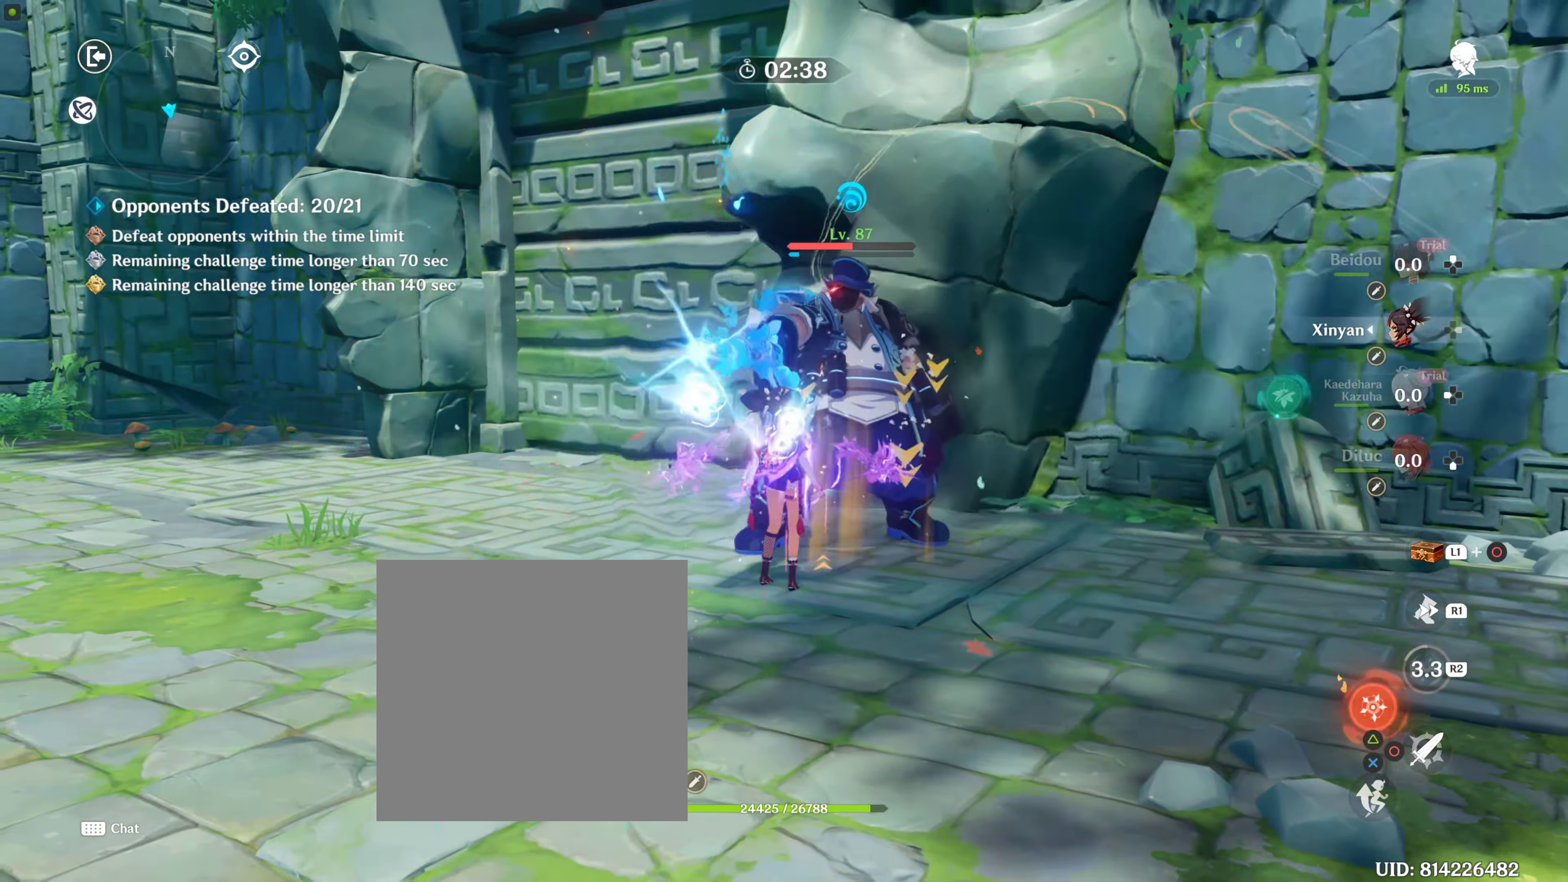
{"buttons": [], "left_stick": "center", "right_stick": "center", "events": [[50, "R2", "down"], [200, "R2", "up"], [200, "TRIANGLE", "down"], [334, "TRIANGLE", "up"], [417, "TRIANGLE", "down"], [500, "TRIANGLE", "up"]]}
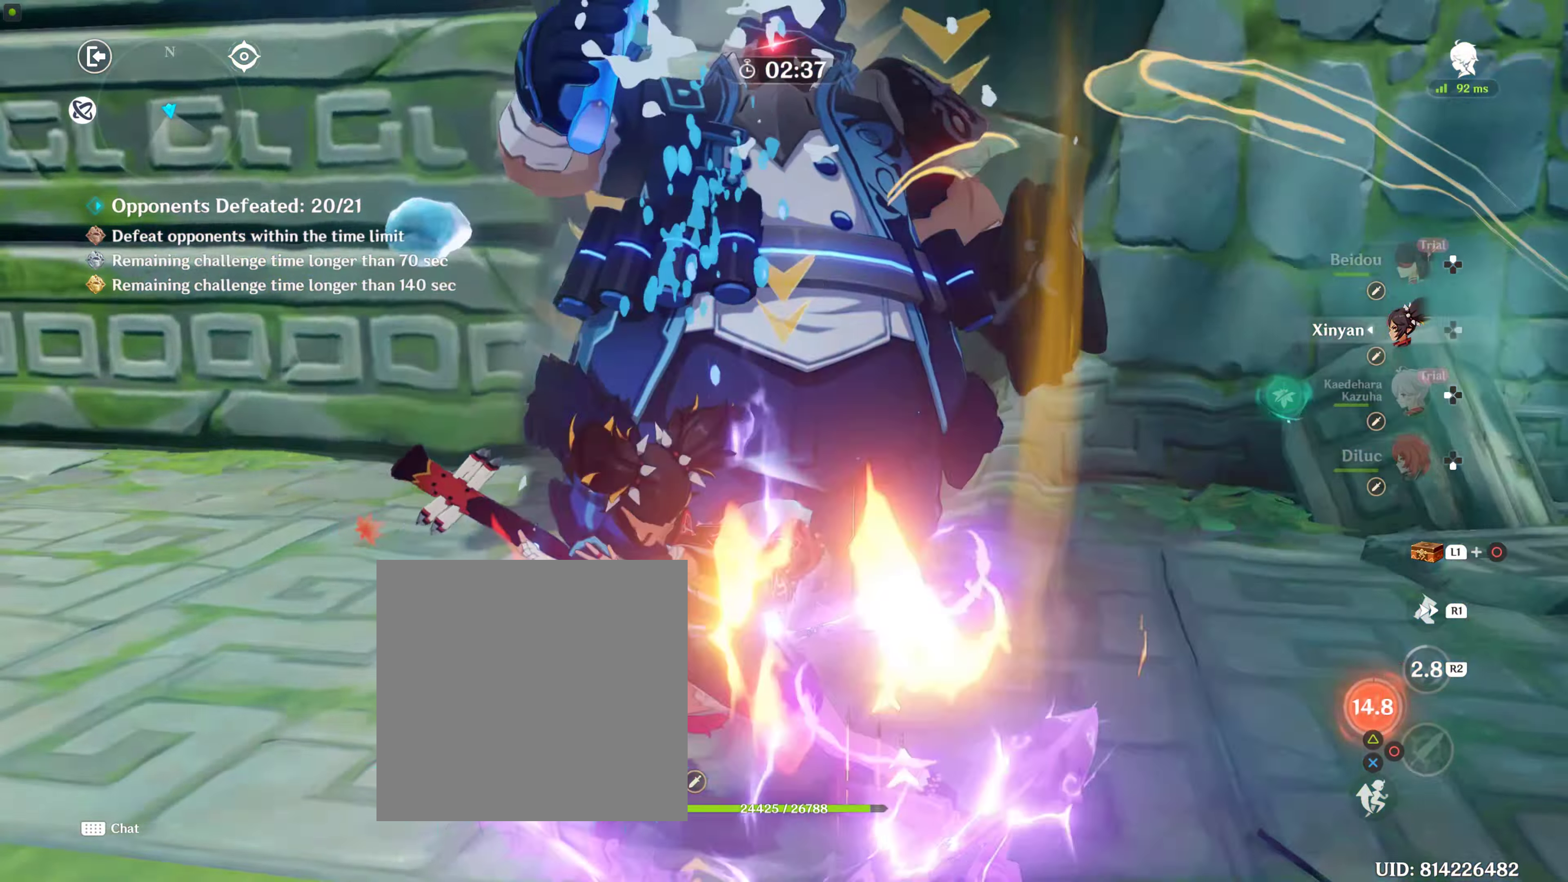
{"buttons": ["TRIANGLE"], "left_stick": "center", "right_stick": "center", "events": [[84, "TRIANGLE", "down"], [184, "TRIANGLE", "up"], [250, "TRIANGLE", "down"], [384, "TRIANGLE", "up"], [434, "TRIANGLE", "down"]]}
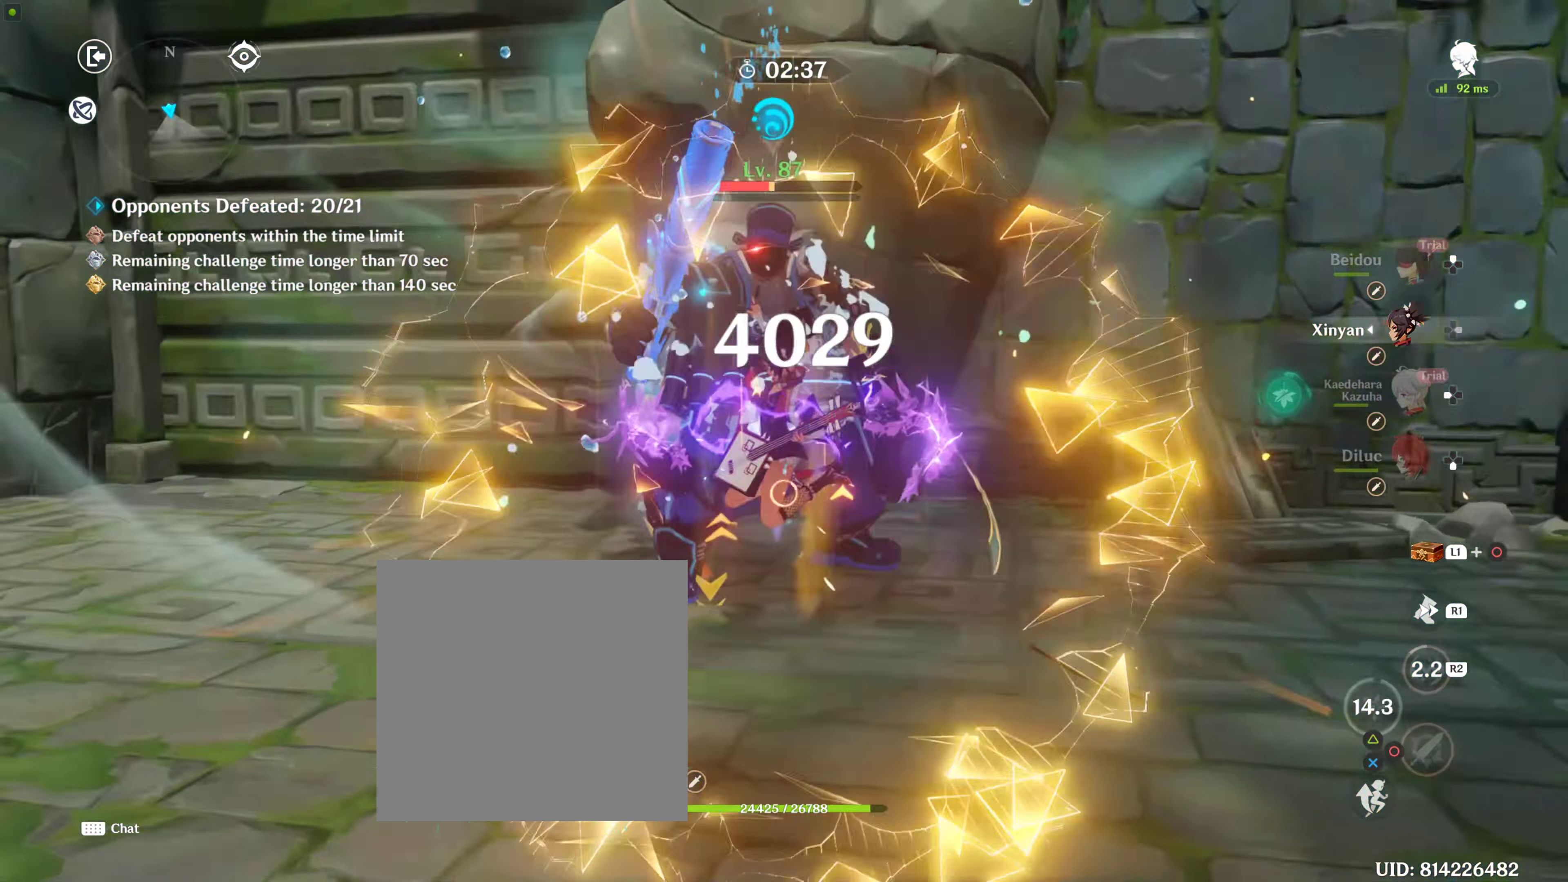
{"buttons": ["TRIANGLE"], "left_stick": "center", "right_stick": "center"}
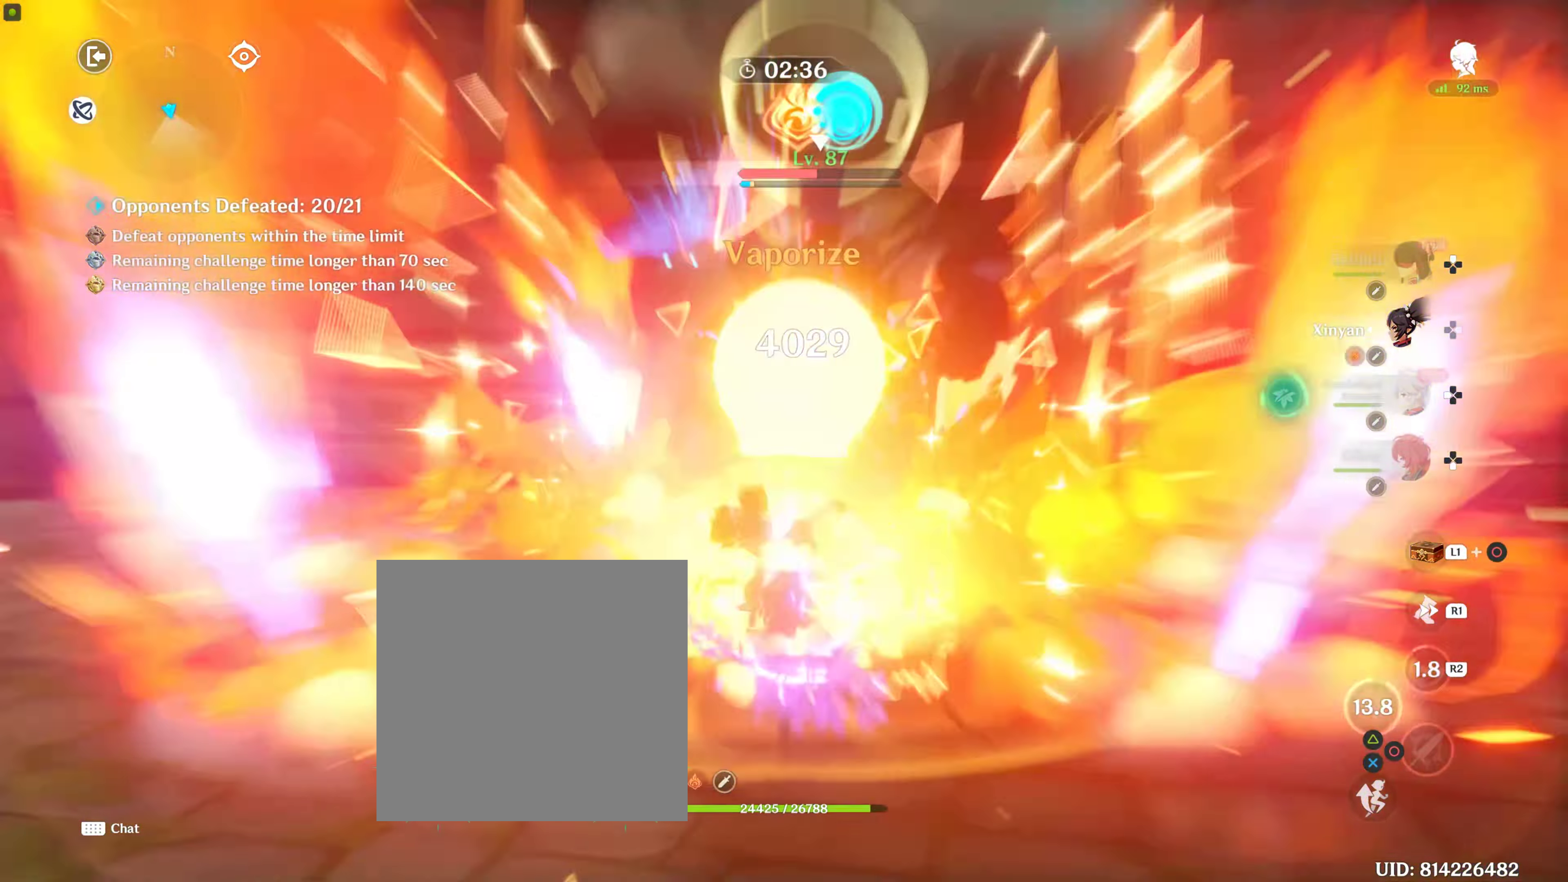
{"buttons": [], "left_stick": "center", "right_stick": "center", "events": [[117, "TRIANGLE", "up"], [184, "TRIANGLE", "down"], [300, "DPAD_LEFT", "down"], [300, "TRIANGLE", "up"], [334, "TRIANGLE", "down"], [367, "DPAD_LEFT", "up"], [450, "TRIANGLE", "up"]]}
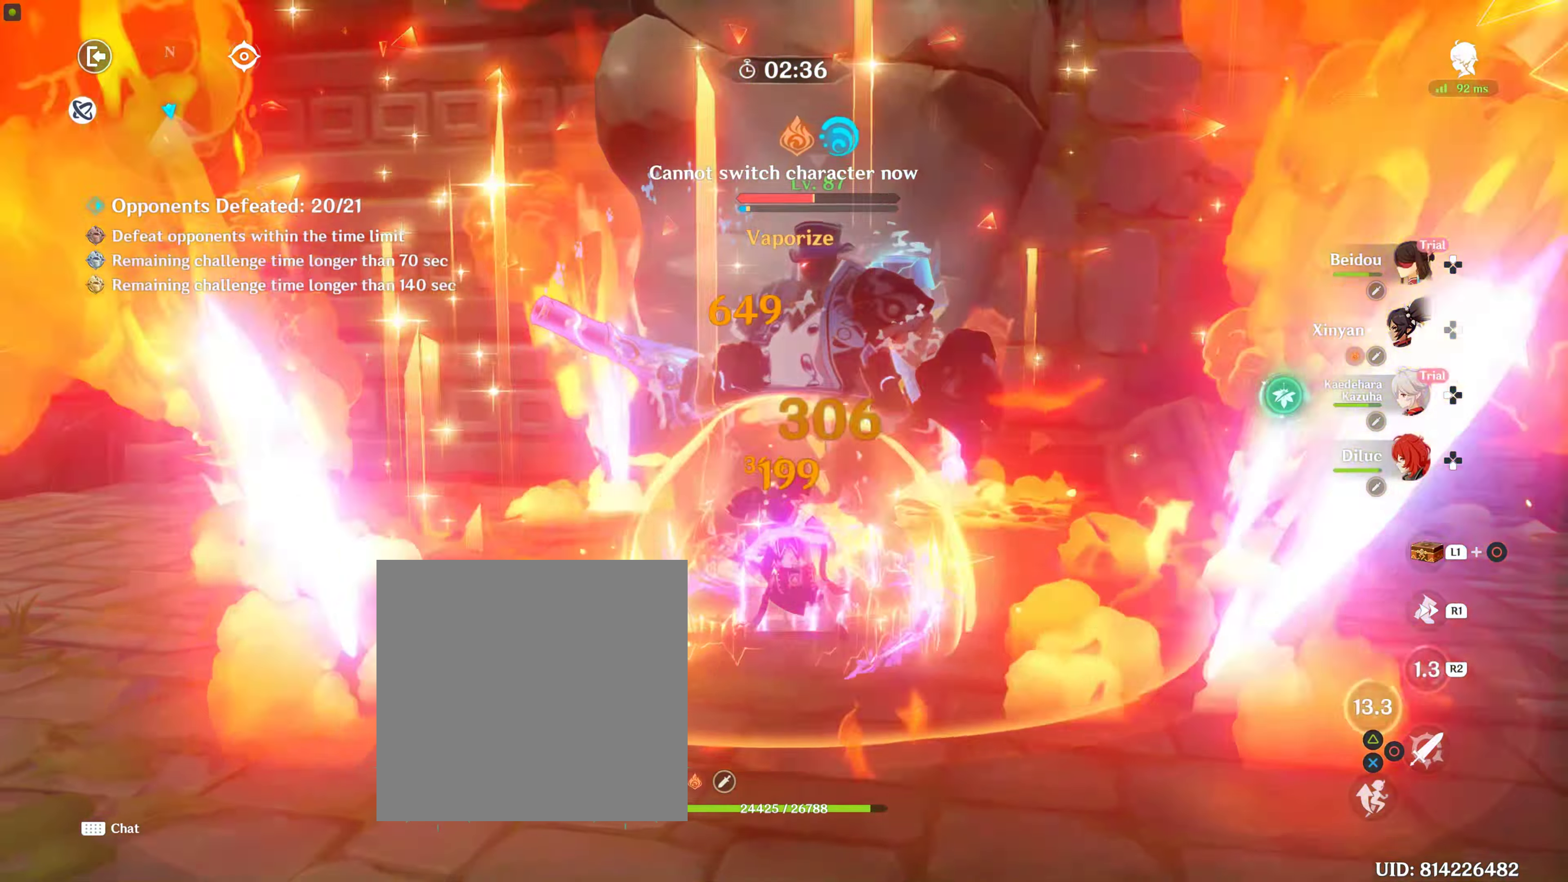
{"buttons": [], "left_stick": "center", "right_stick": "center", "events": [[17, "TRIANGLE", "down"], [67, "DPAD_LEFT", "down"], [117, "DPAD_LEFT", "up"], [117, "TRIANGLE", "up"], [184, "DPAD_LEFT", "down"], [217, "TRIANGLE", "down"], [334, "TRIANGLE", "up"], [400, "TRIANGLE", "down"], [434, "DPAD_LEFT", "up"], [467, "TRIANGLE", "up"]]}
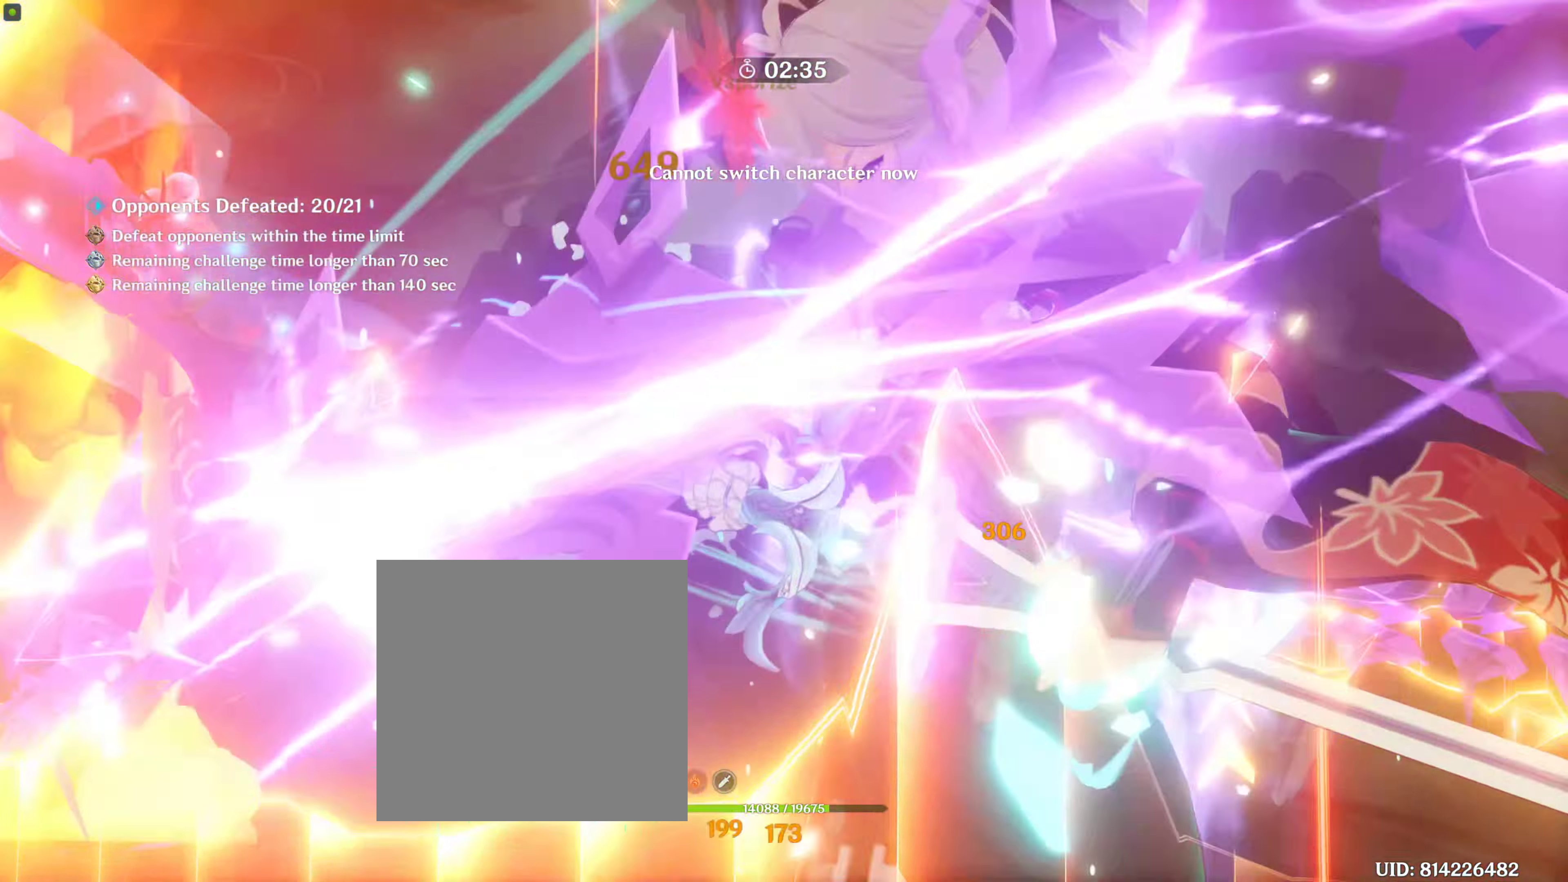
{"buttons": ["TRIANGLE"], "left_stick": "center", "right_stick": "center", "events": [[50, "TRIANGLE", "down"], [166, "TRIANGLE", "up"], [233, "TRIANGLE", "down"]]}
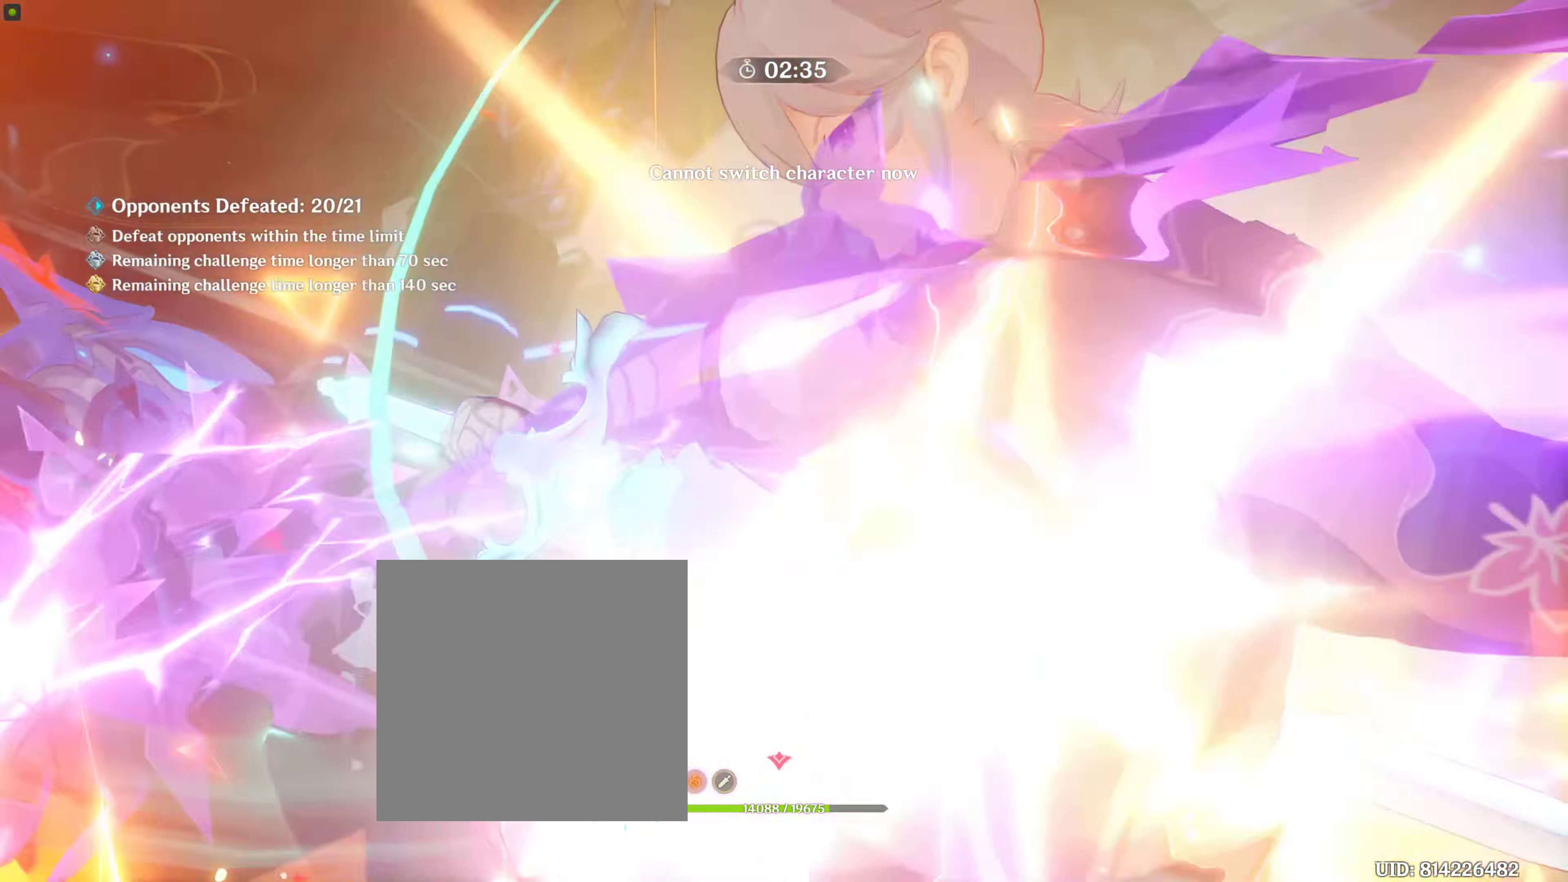
{"buttons": ["DPAD_UP"], "left_stick": "center", "right_stick": "center", "events": [[100, "TRIANGLE", "up"], [433, "DPAD_UP", "down"]]}
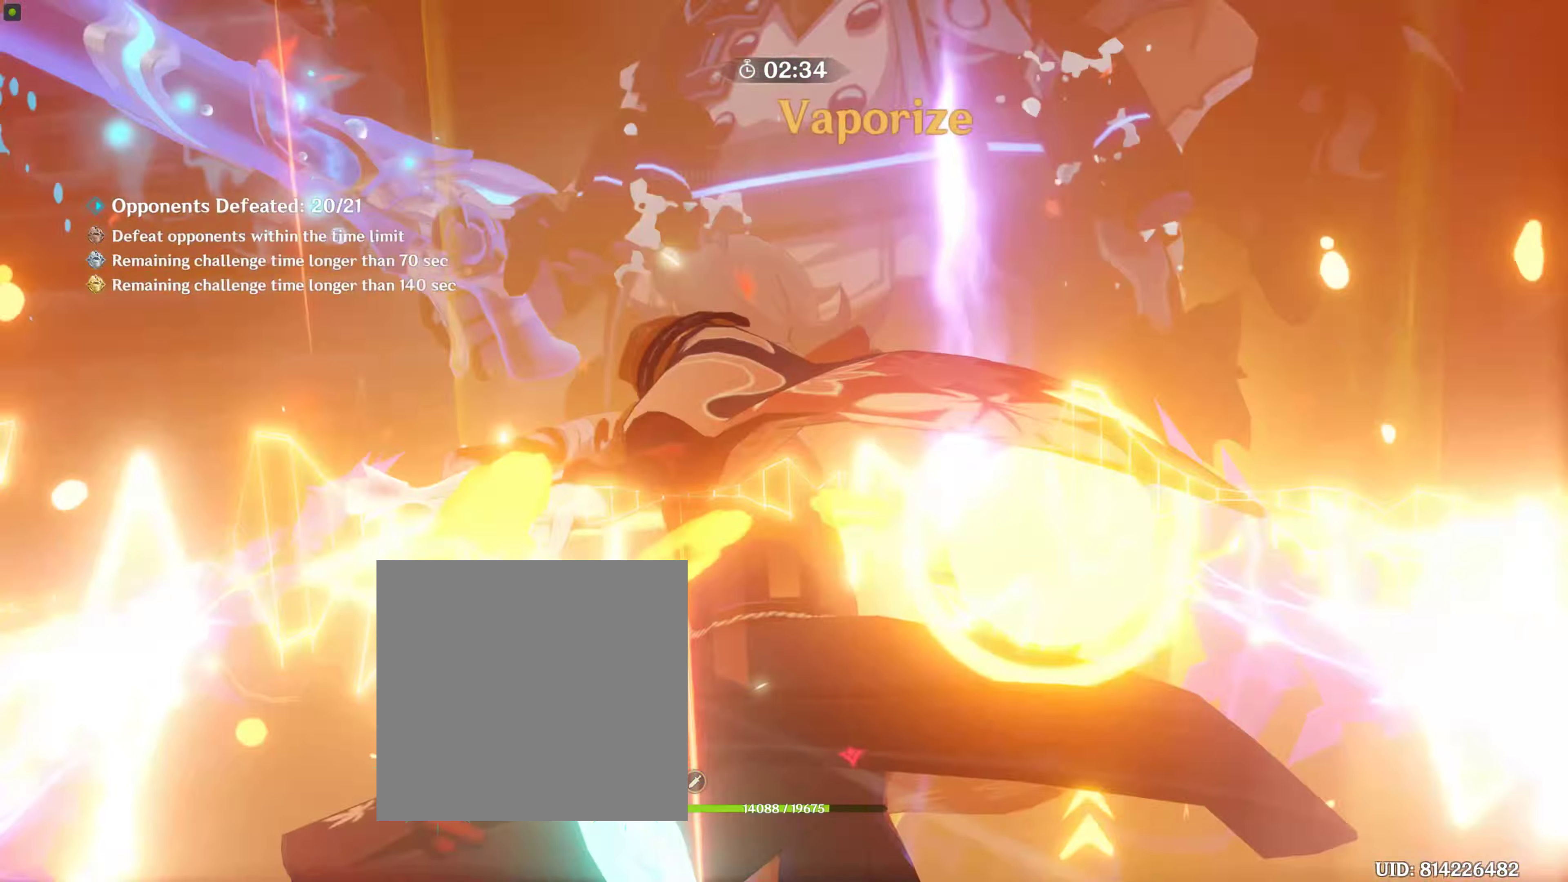
{"buttons": ["DPAD_UP"], "left_stick": "center", "right_stick": "down-right", "events": [[16, "DPAD_UP", "up"], [66, "DPAD_UP", "down"], [183, "DPAD_UP", "up"], [250, "DPAD_UP", "down"], [366, "DPAD_UP", "up"], [416, "DPAD_UP", "down"], [466, "right_stick", "down-right"]]}
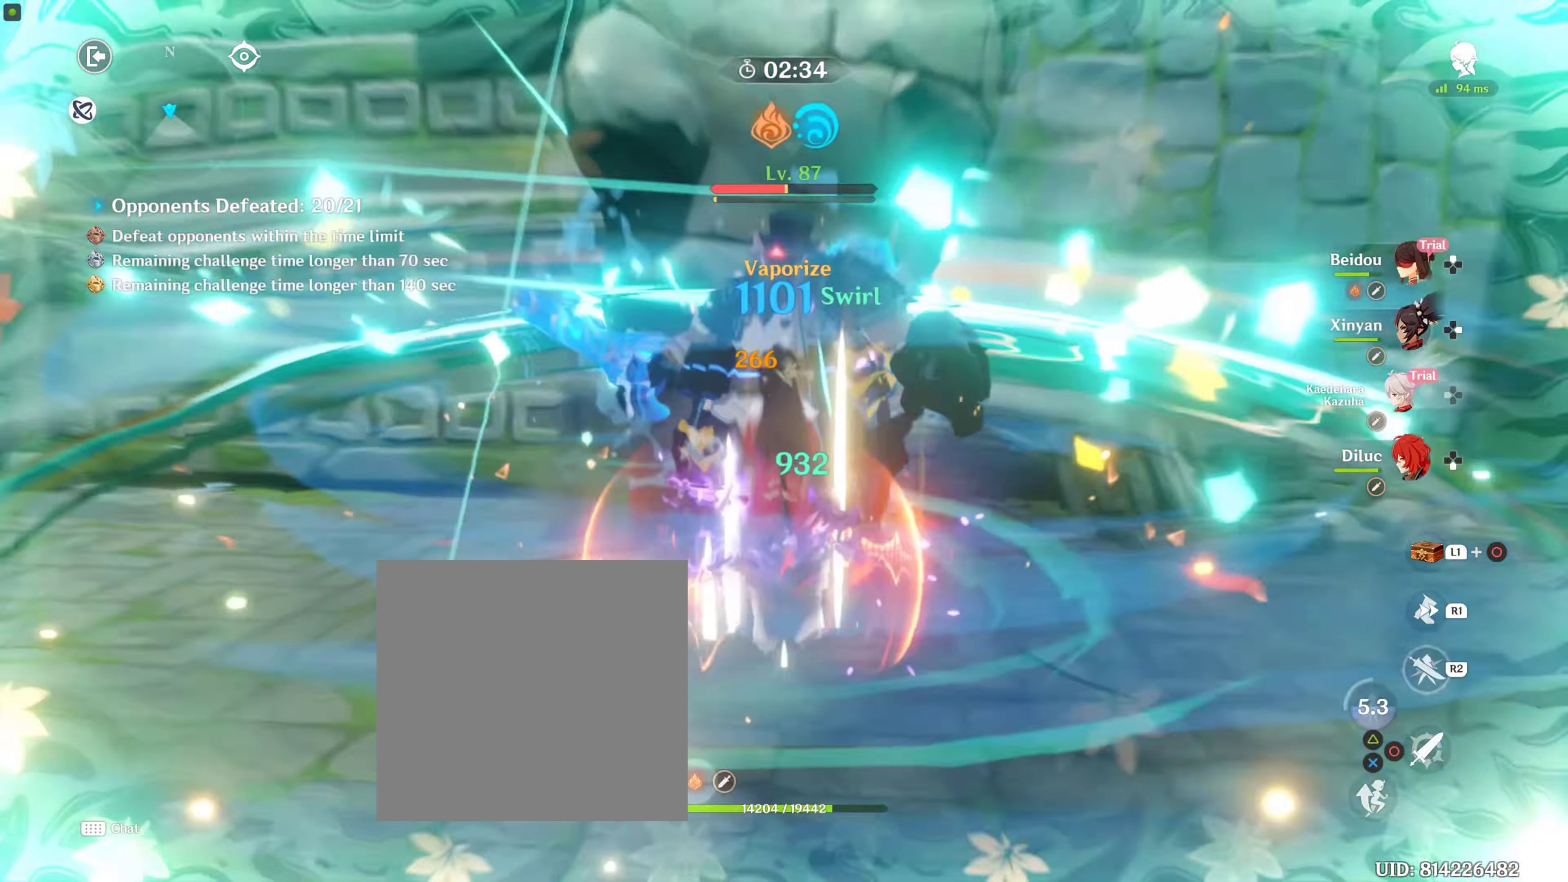
{"buttons": [], "left_stick": "center", "right_stick": "center", "events": [[16, "DPAD_UP", "up"], [100, "DPAD_UP", "down"], [266, "right_stick", "center"], [283, "DPAD_UP", "up"], [283, "R2", "down"], [316, "R2", "up"], [433, "R2", "down"], [483, "R2", "up"]]}
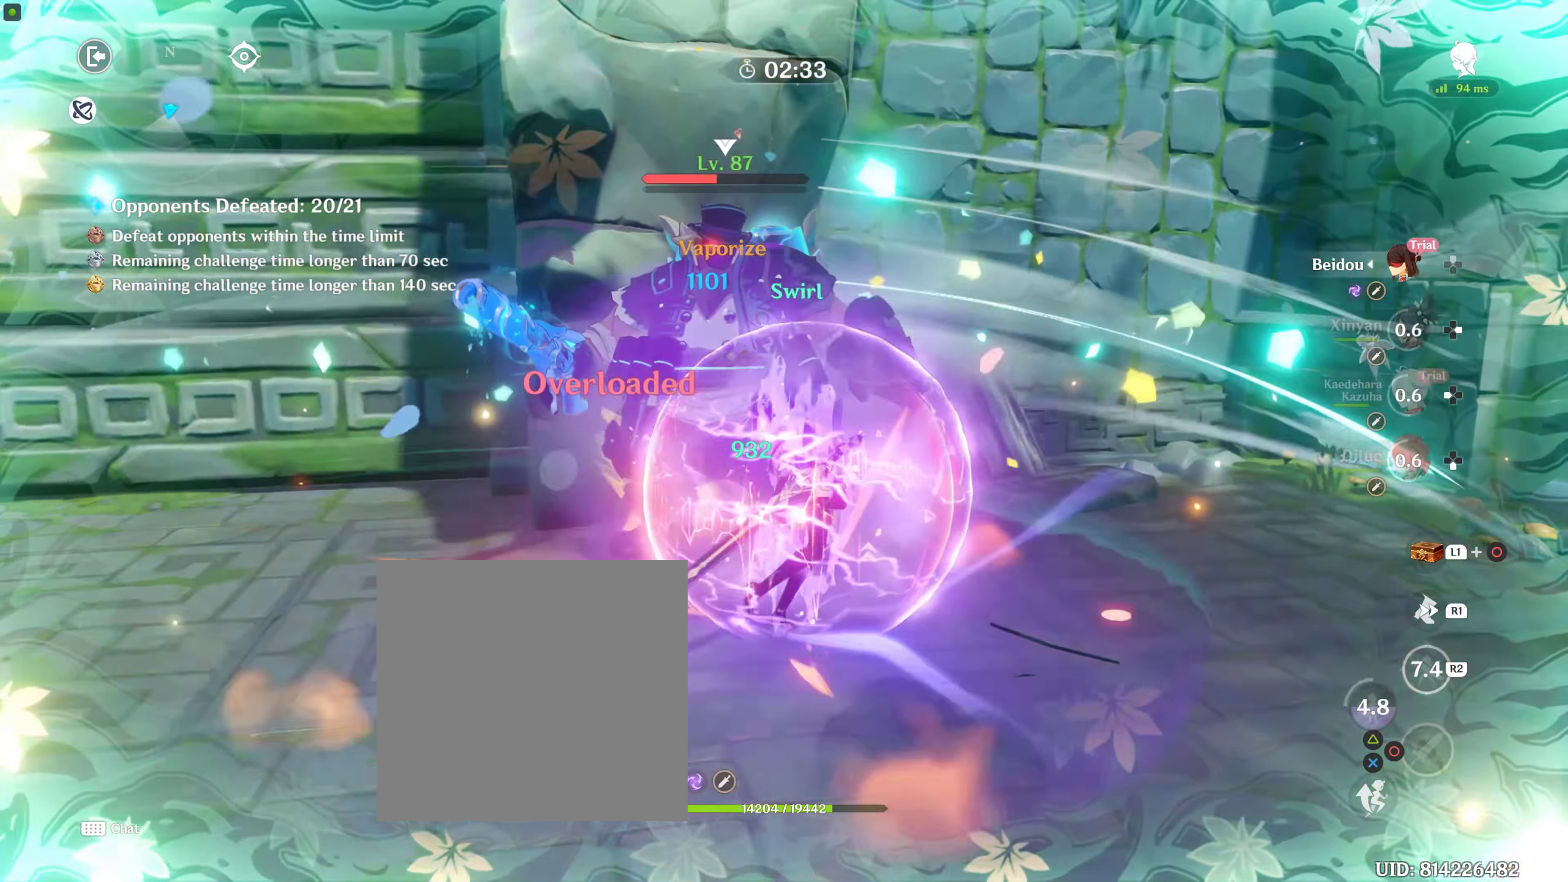
{"buttons": [], "left_stick": "center", "right_stick": "center", "events": [[66, "R2", "down"], [416, "R2", "up"]]}
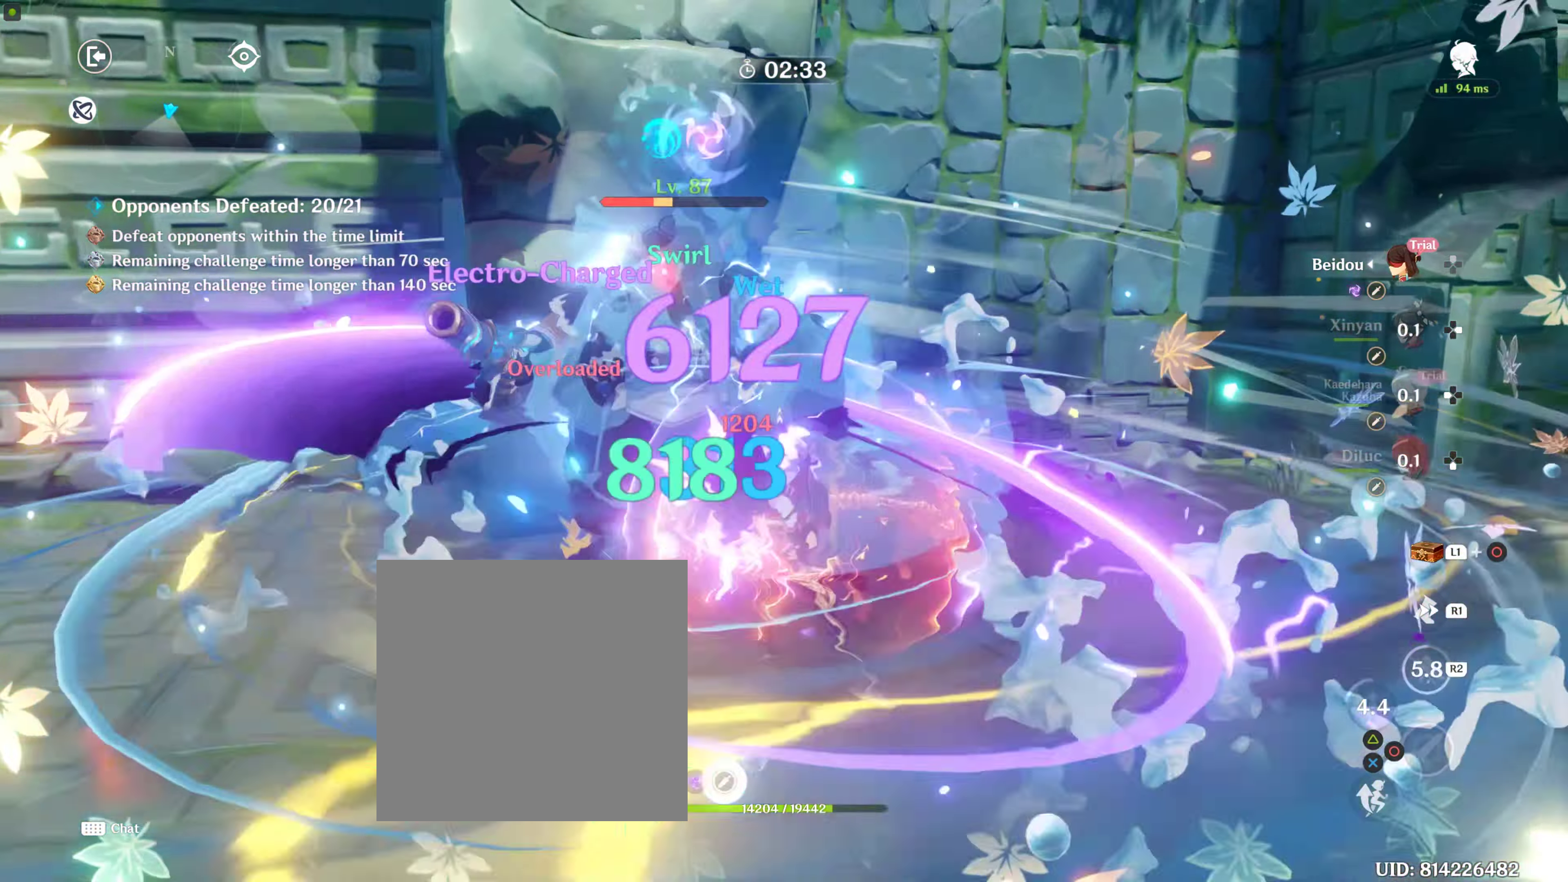
{"buttons": ["CIRCLE"], "left_stick": "center", "right_stick": "center", "events": [[50, "CIRCLE", "down"], [333, "CIRCLE", "up"], [433, "CIRCLE", "down"]]}
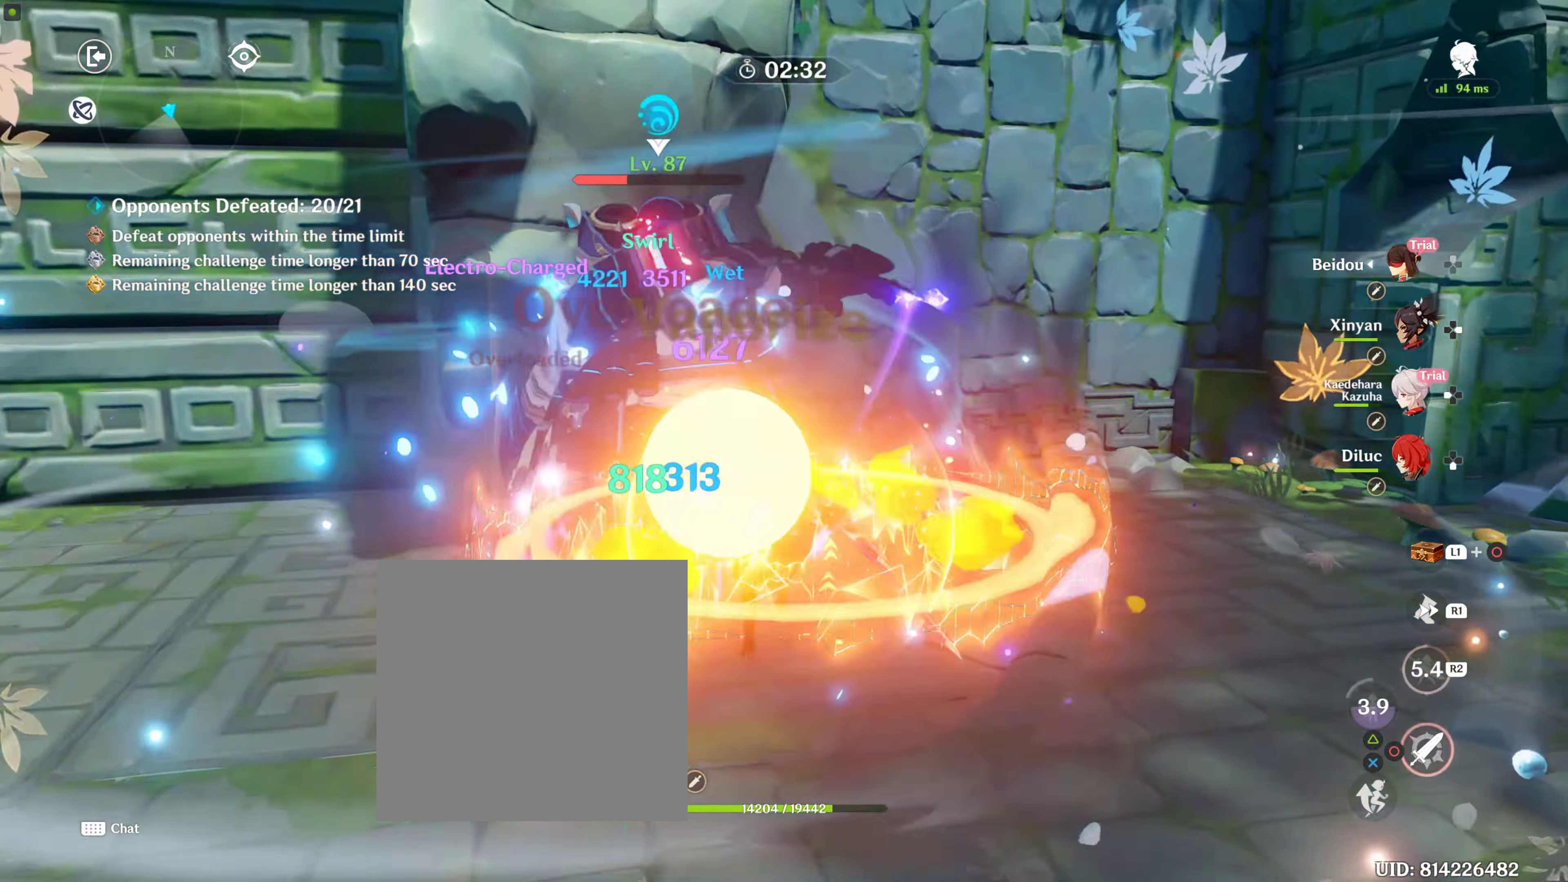
{"buttons": ["CIRCLE"], "left_stick": "center", "right_stick": "center", "events": []}
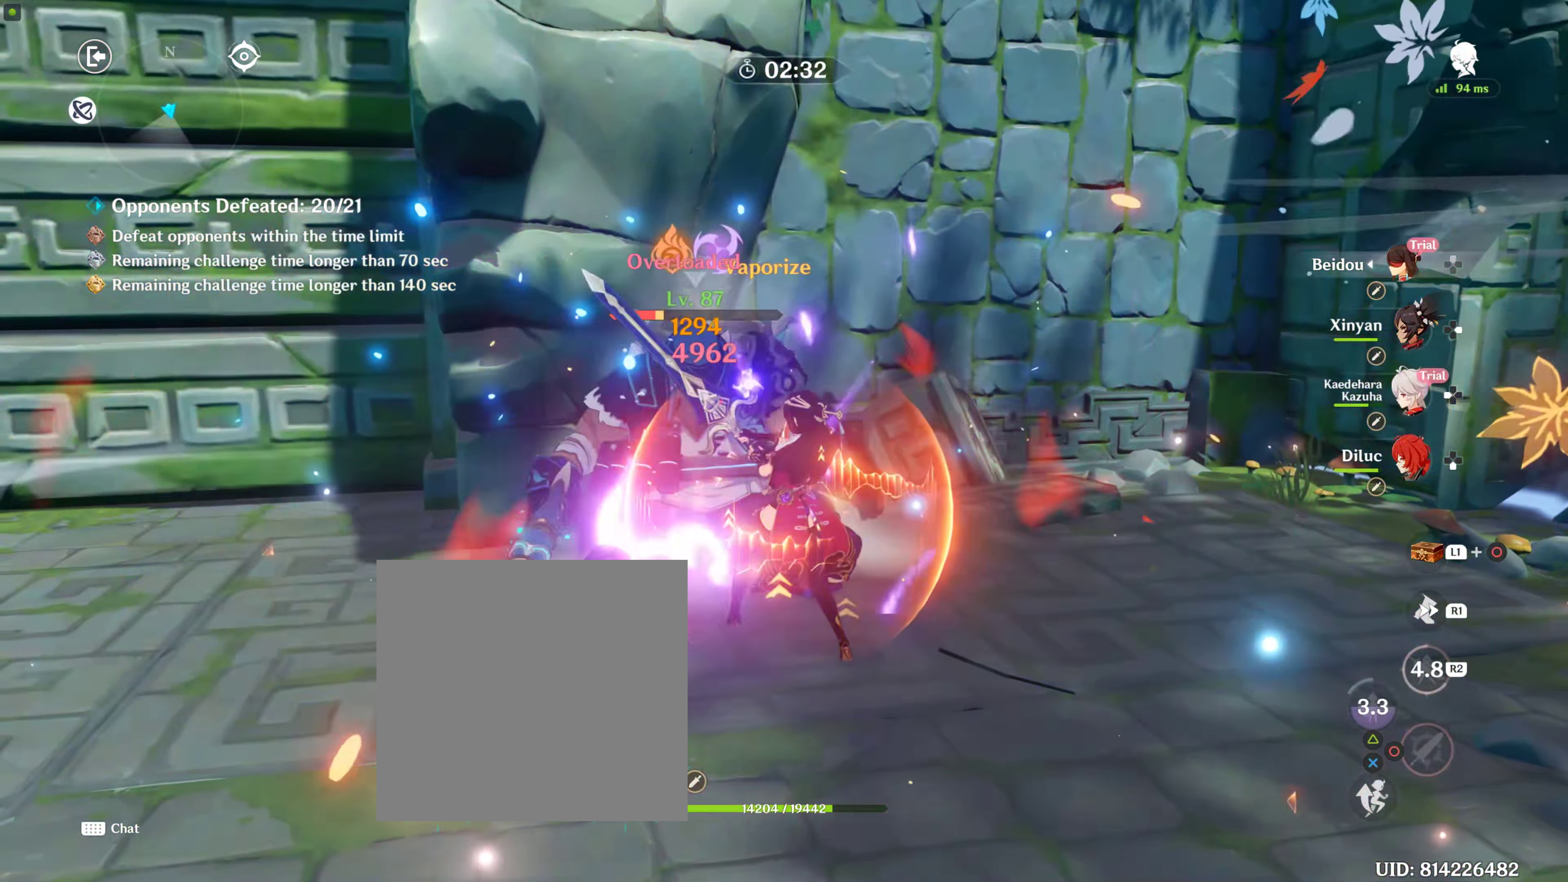
{"buttons": ["CIRCLE"], "left_stick": "center", "right_stick": "center", "events": [[250, "CIRCLE", "up"], [333, "CIRCLE", "down"], [450, "CIRCLE", "up"], [500, "CIRCLE", "down"]]}
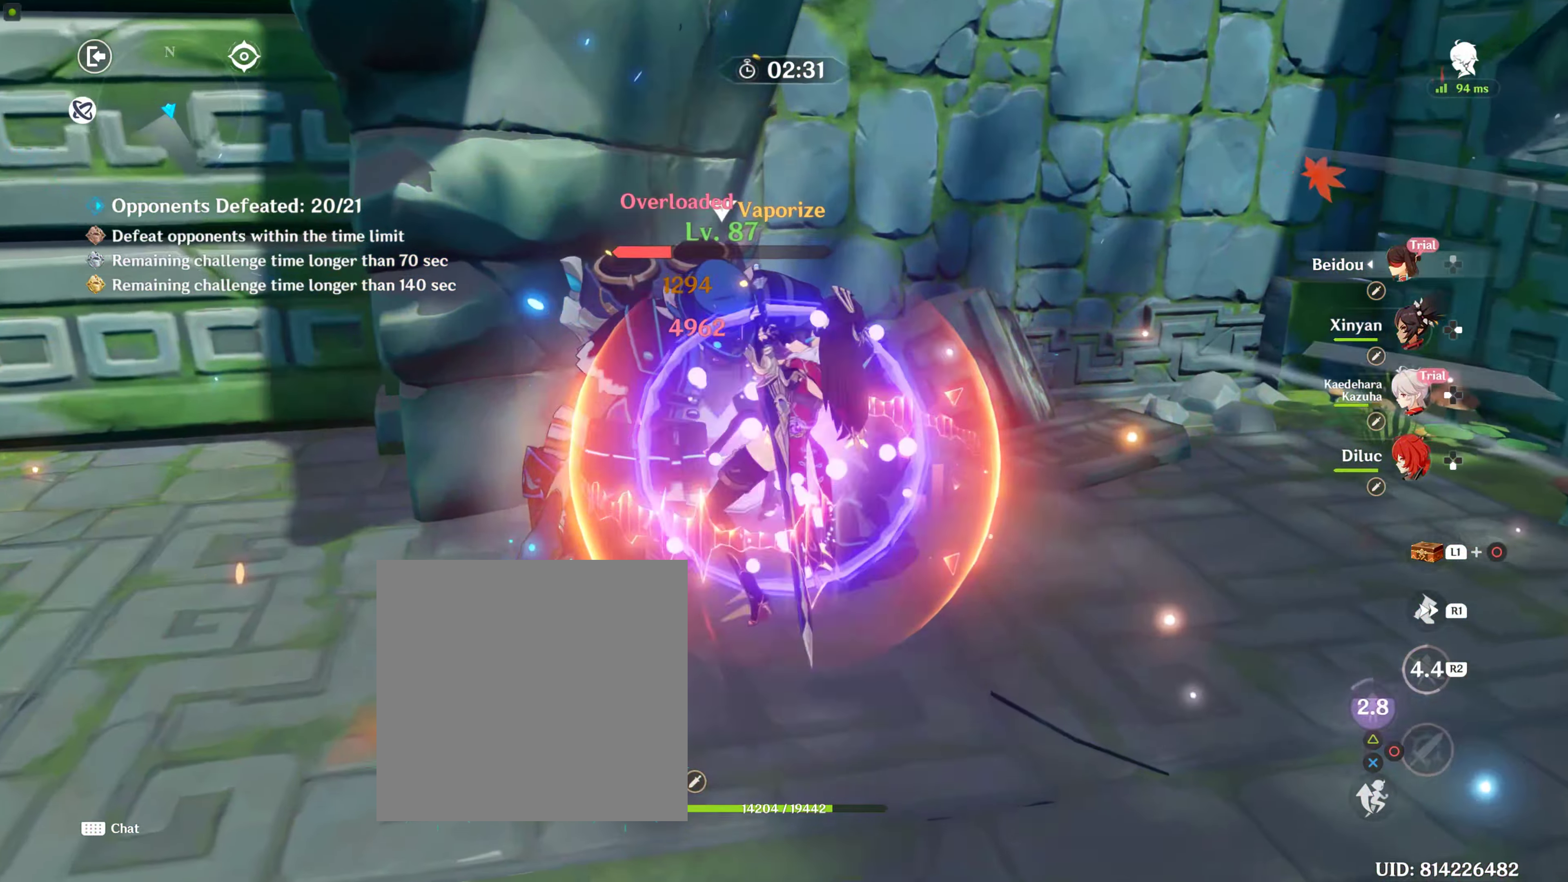
{"buttons": [], "left_stick": "center", "right_stick": "center", "events": [[100, "CIRCLE", "up"], [183, "CIRCLE", "down"], [283, "CIRCLE", "up"], [333, "CIRCLE", "down"], [466, "CIRCLE", "up"]]}